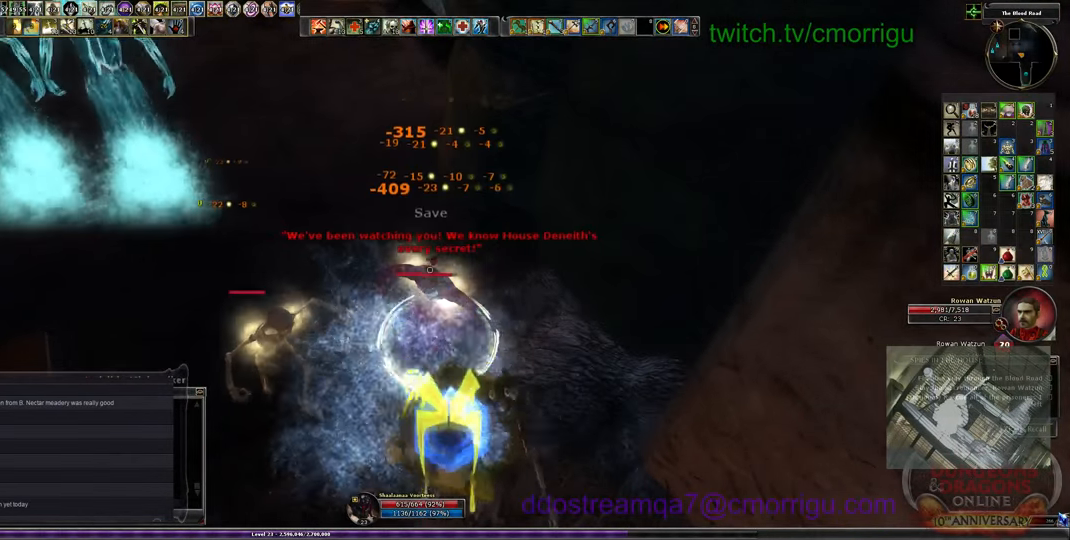
Gameplay with keyboard; each line is a JSON object with the keys held at the frame after it. "events" lists presses ("down") and releases ("up") of ".", "/", "0", "1", "2", "3", "4", "5", "6", "7", "8", "9", "a", "b", "backslash", "backspace", "c", "caps_lock", "comma", "ctrl_l", "ctrl_r", "d", "e", "equals", "escape", "f", "f1", "f10", "f11", "f12", "f2", "f3", "f4", "f5", "f6", "f7", "f8", "f9", "g", "h", "i", "j", "k", "l", "lbracket", "m", "minus", "n", "o", "p", "q", "quote", "r", "rbracket", "return", "s", "semicolon", "shift_l", "shift_r", "space", "t", "tab", "tilde", "u", "v", "w", "x", "y" and "z" between this image and that frame as [ms after this image, input, new state], when the widget could be followed in between. No other keys are recorded. Mouse input is not recorded.
{"keys": [], "events": [[100, "2", "up"]]}
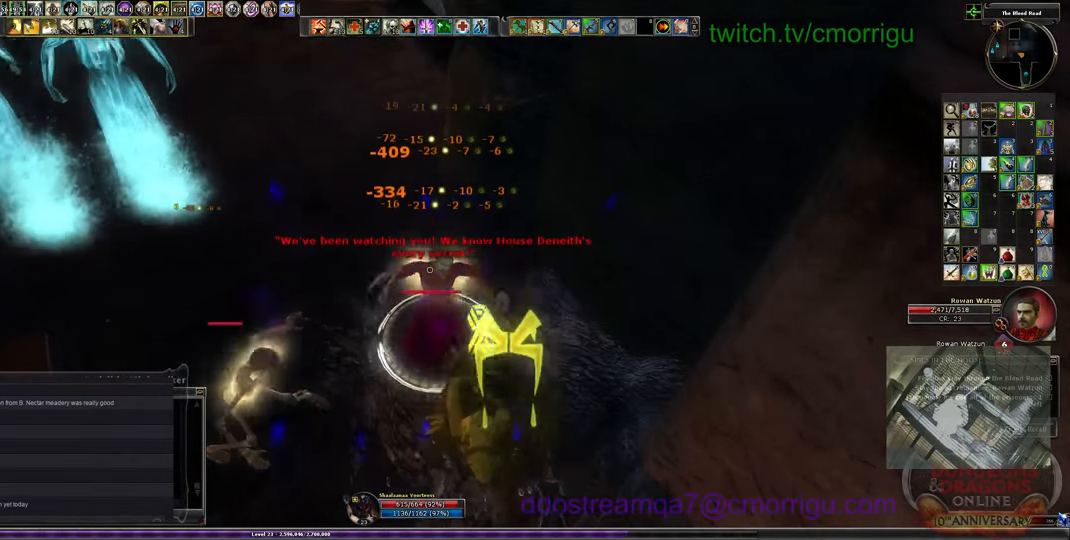
{"keys": [], "events": [[67, "1", "down"], [300, "1", "up"]]}
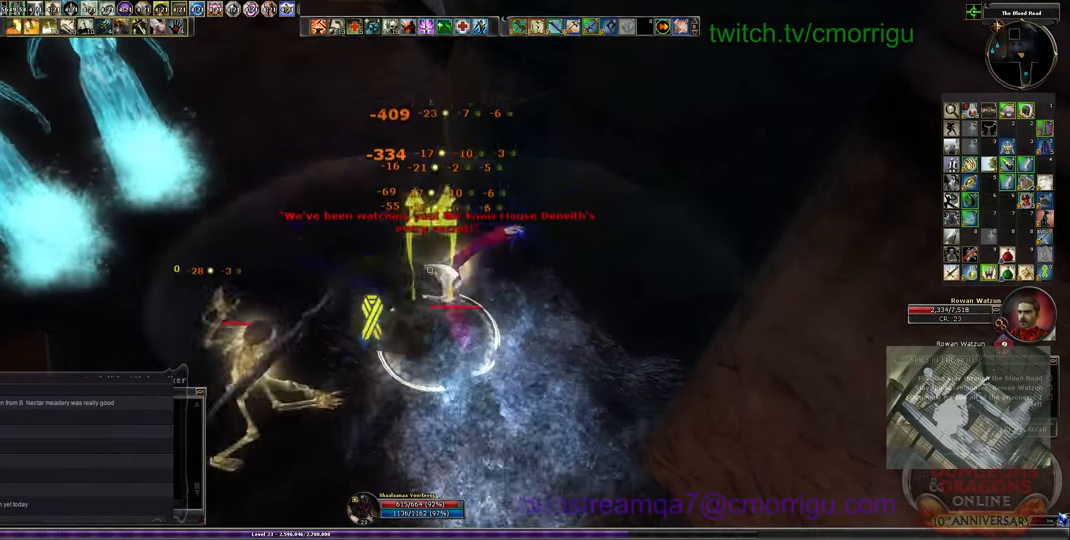
{"keys": [], "events": [[167, "2", "down"], [367, "2", "up"]]}
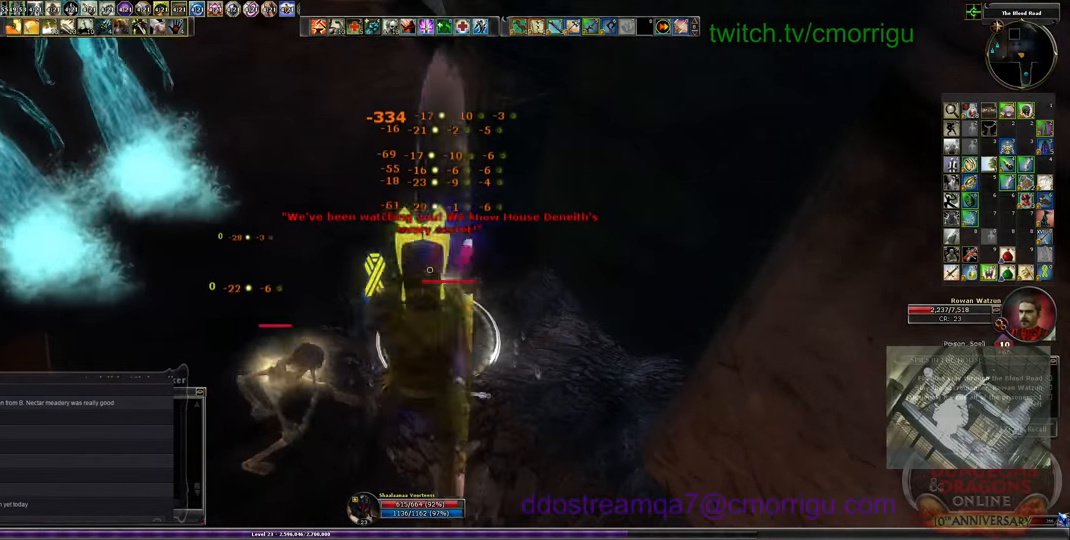
{"keys": ["3"], "events": [[400, "3", "down"]]}
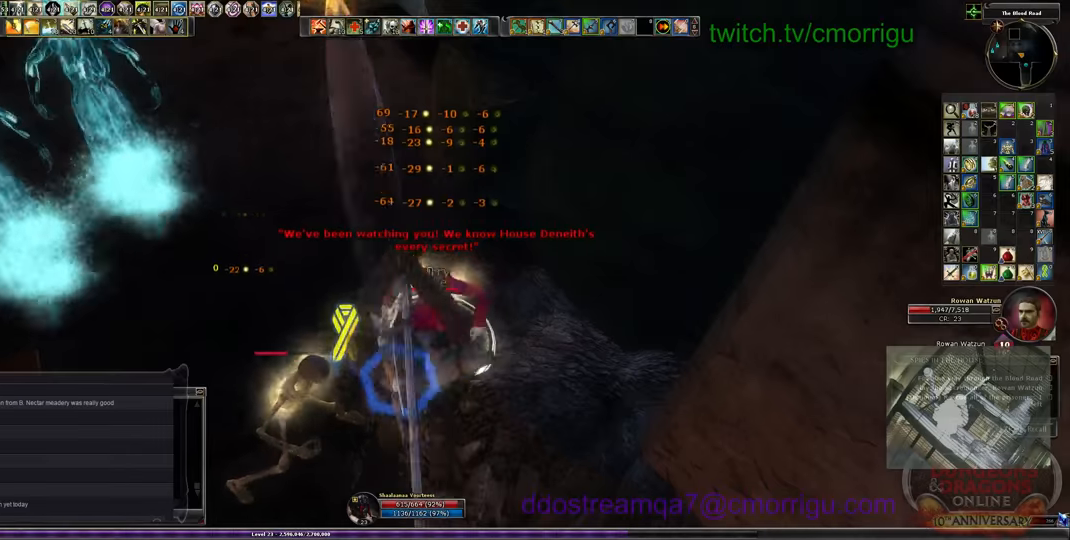
{"keys": [], "events": [[33, "3", "up"]]}
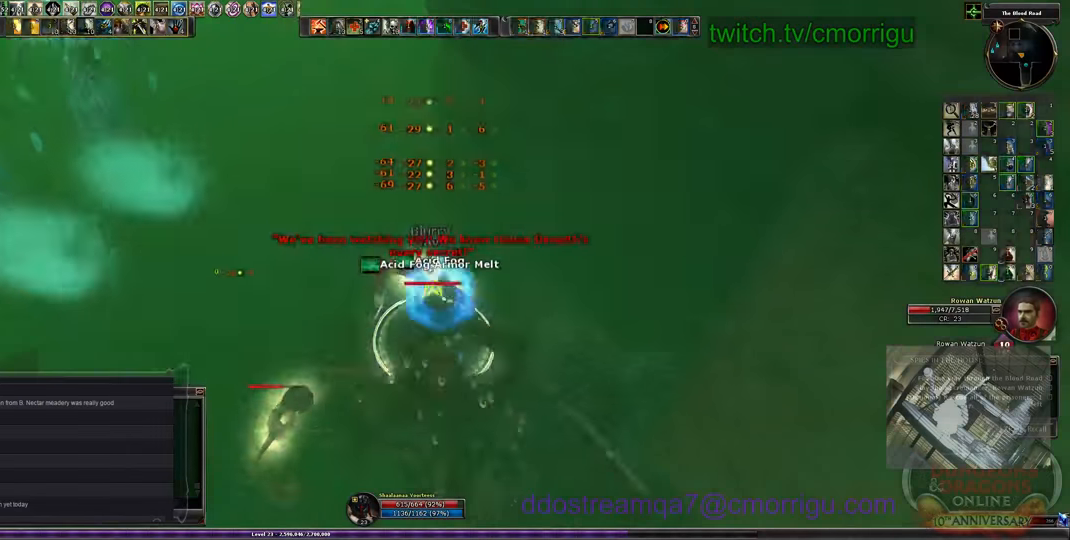
{"keys": [], "events": []}
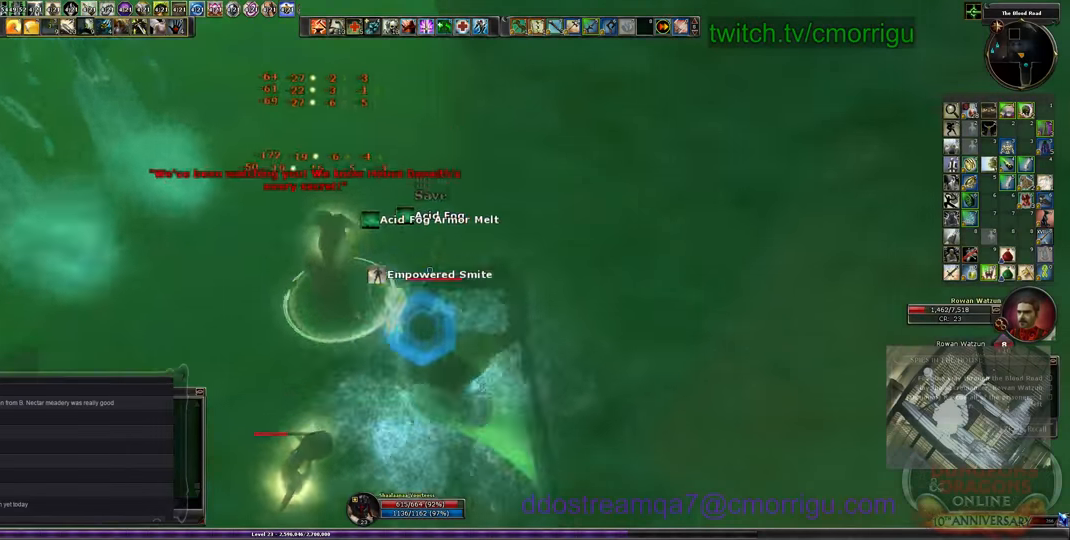
{"keys": ["w"], "events": [[200, "4", "down"], [366, "4", "up"], [400, "w", "down"]]}
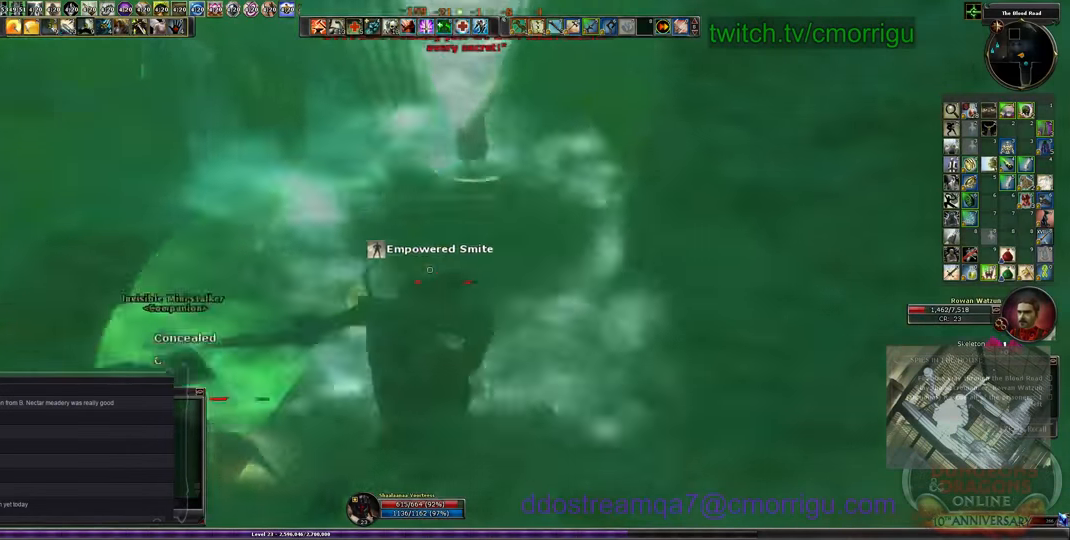
{"keys": ["w"], "events": []}
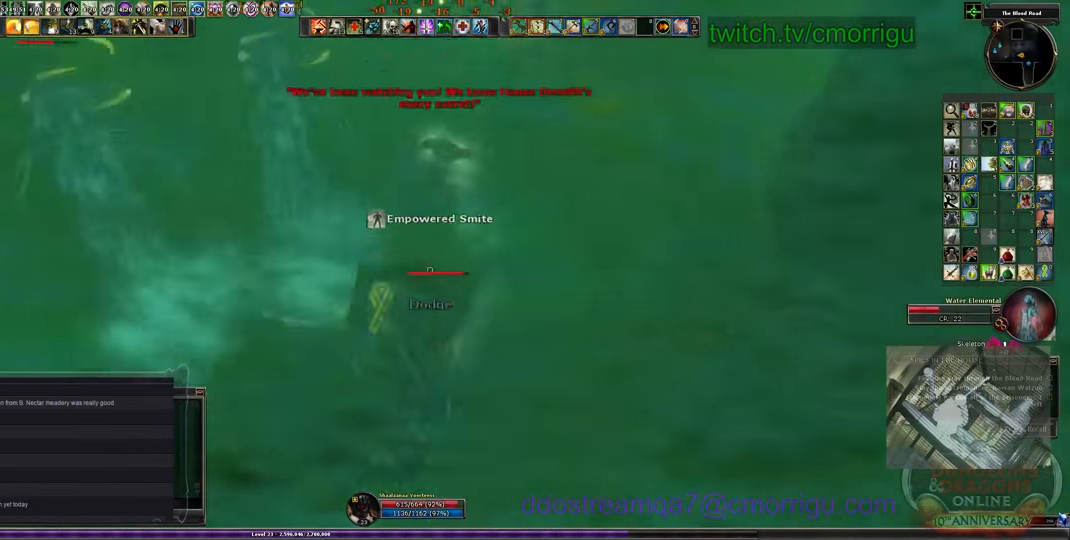
{"keys": ["1"], "events": [[100, "d", "down"], [366, "1", "down"], [500, "d", "up"], [500, "w", "up"]]}
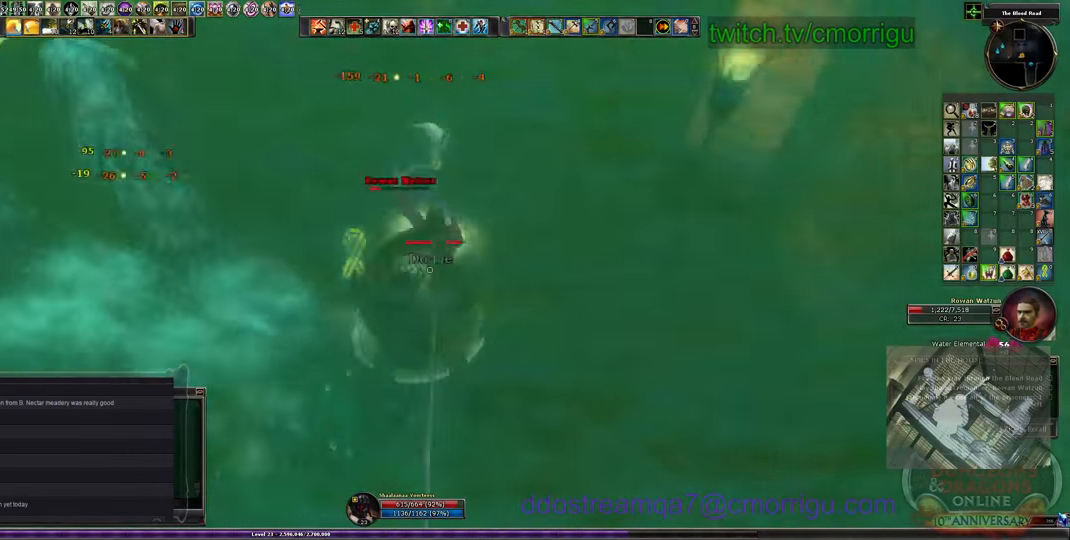
{"keys": [], "events": [[133, "1", "up"]]}
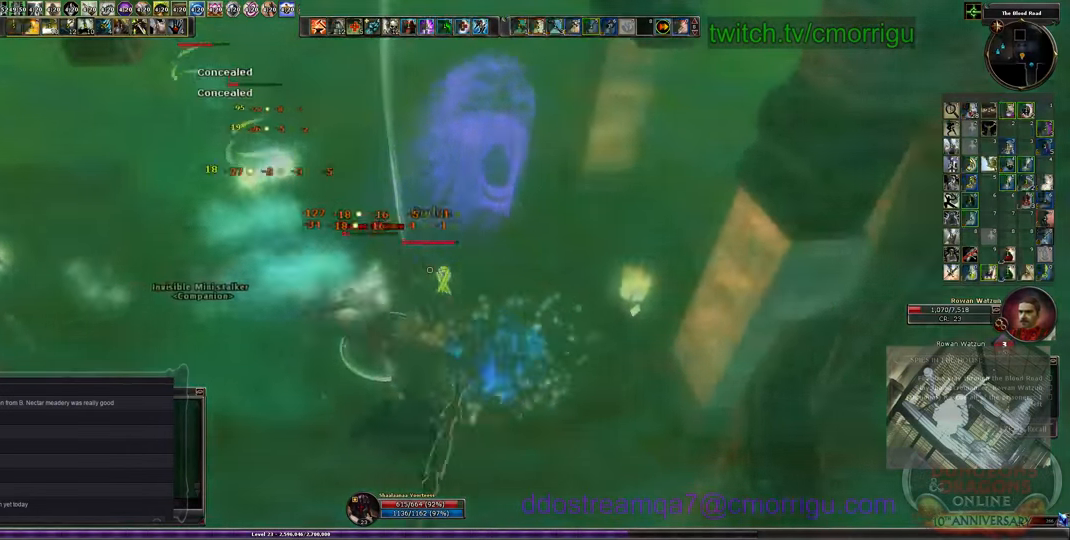
{"keys": ["2"], "events": [[333, "2", "down"]]}
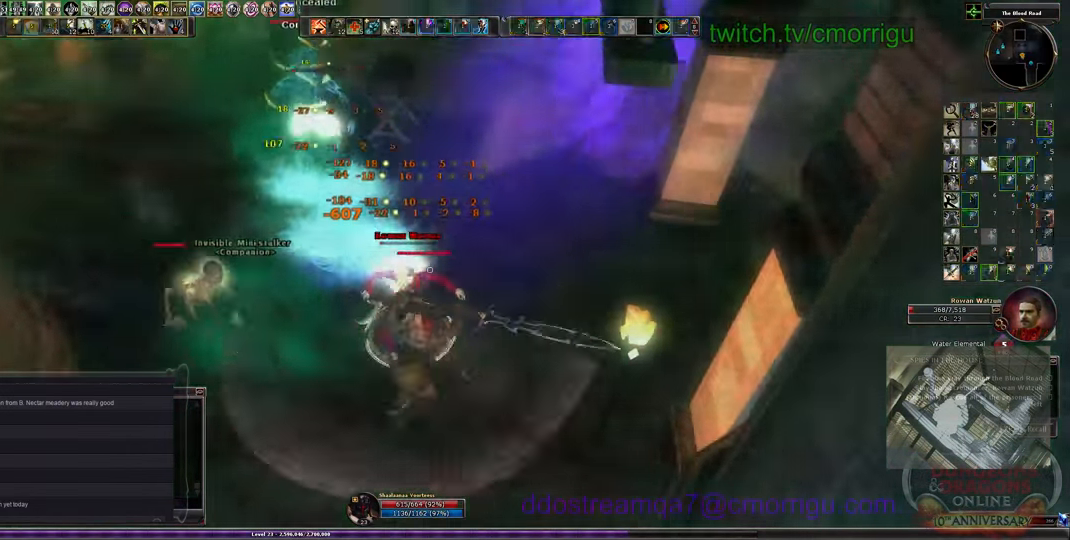
{"keys": [], "events": [[66, "2", "up"]]}
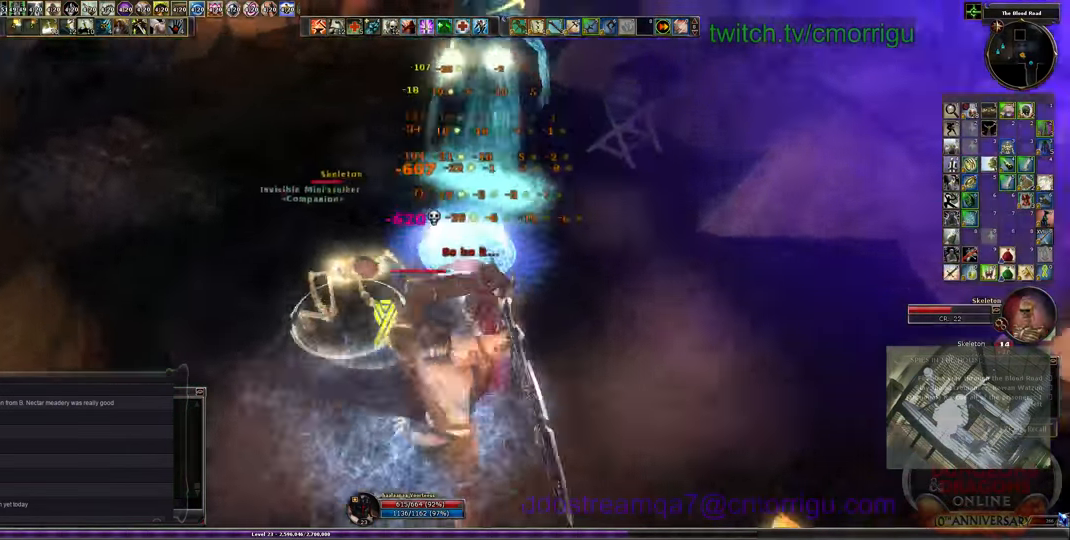
{"keys": ["1"], "events": [[433, "1", "down"]]}
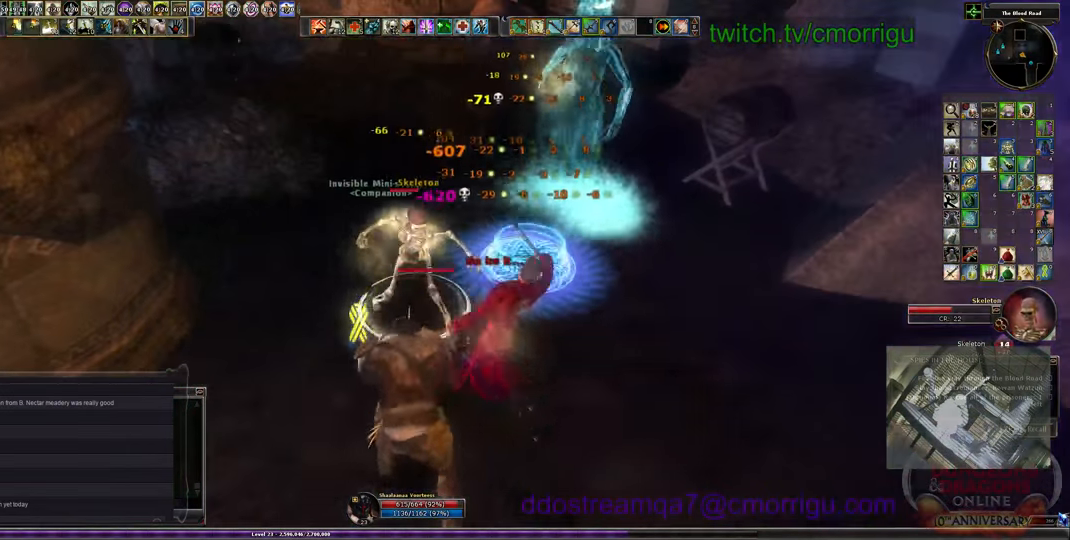
{"keys": ["w"], "events": [[133, "1", "up"], [500, "w", "down"]]}
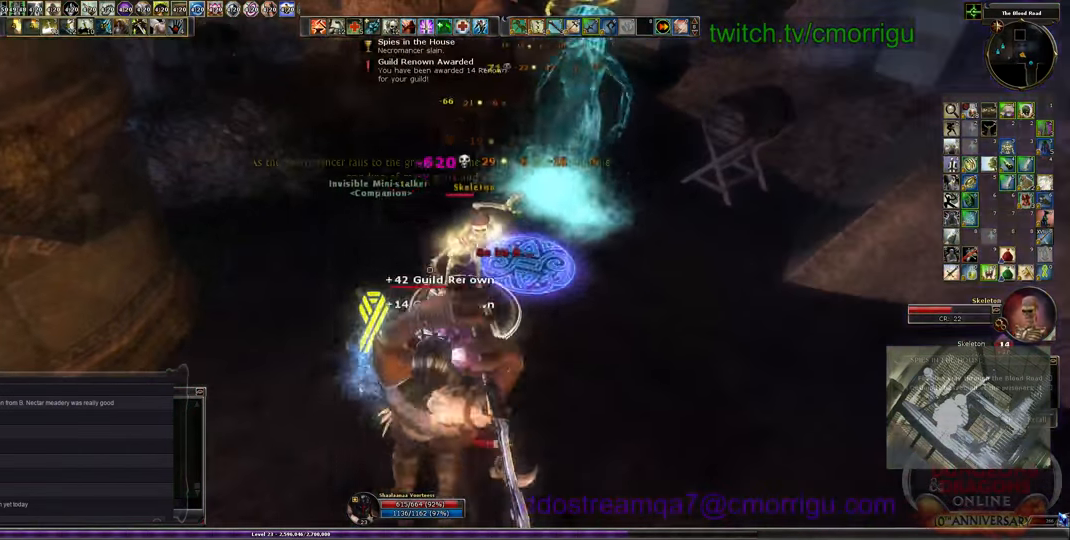
{"keys": [], "events": [[200, "2", "down"], [233, "w", "up"], [467, "2", "up"]]}
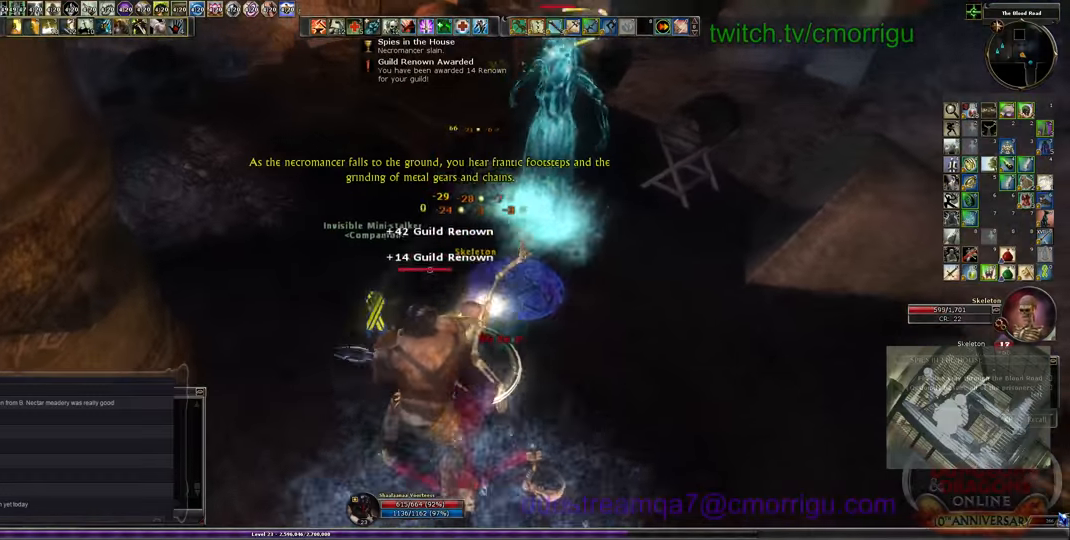
{"keys": ["1"], "events": [[267, "1", "down"]]}
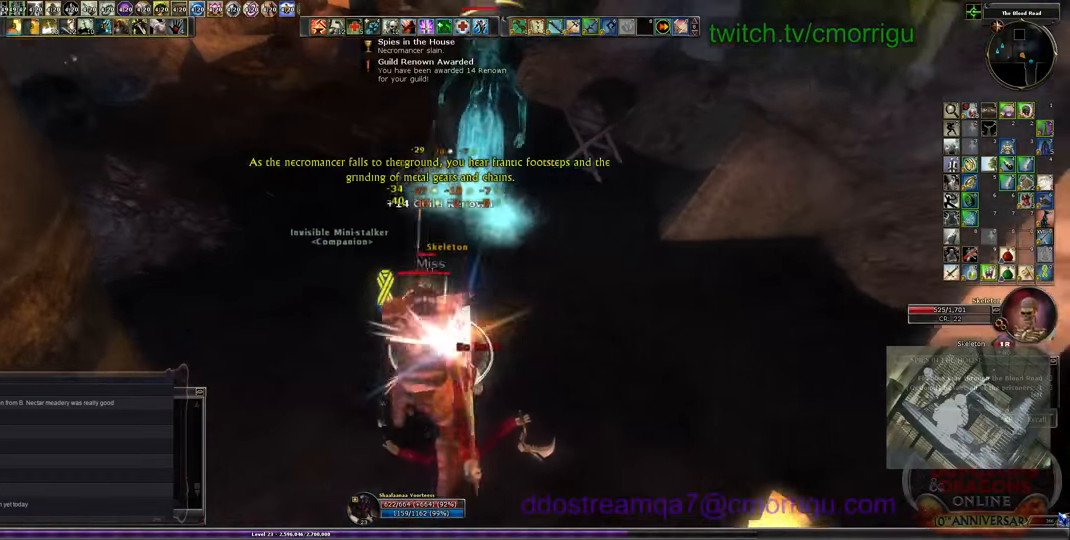
{"keys": ["2"], "events": [[34, "1", "up"], [434, "2", "down"]]}
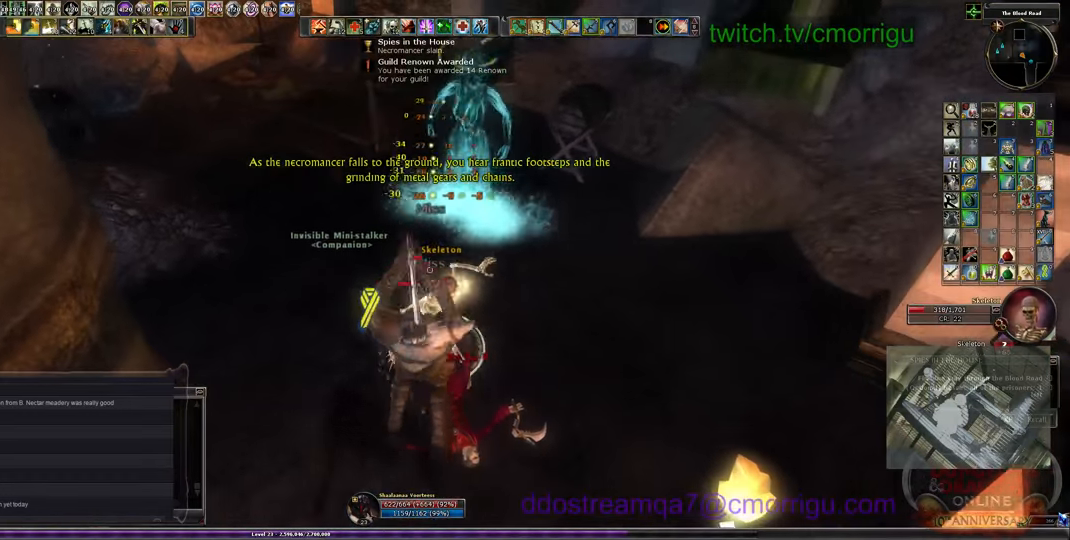
{"keys": ["1"], "events": [[134, "2", "up"], [334, "1", "down"]]}
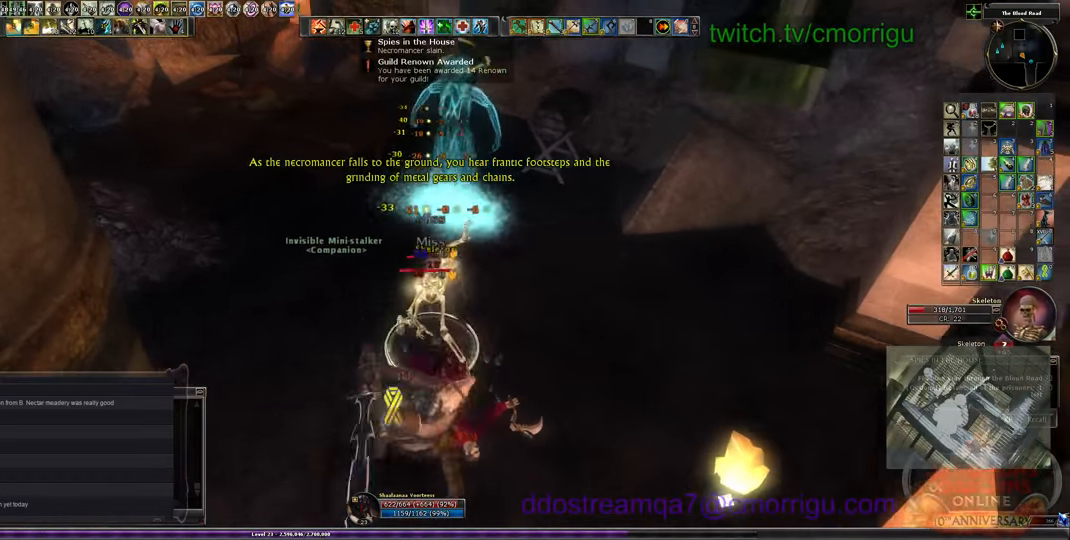
{"keys": ["2"], "events": [[100, "1", "up"], [500, "2", "down"]]}
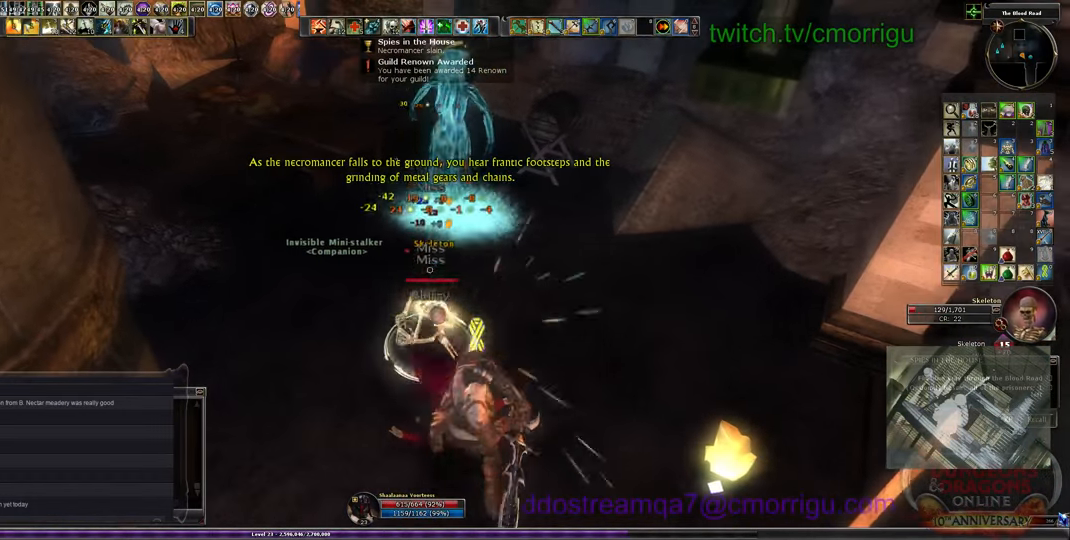
{"keys": [], "events": [[200, "2", "up"]]}
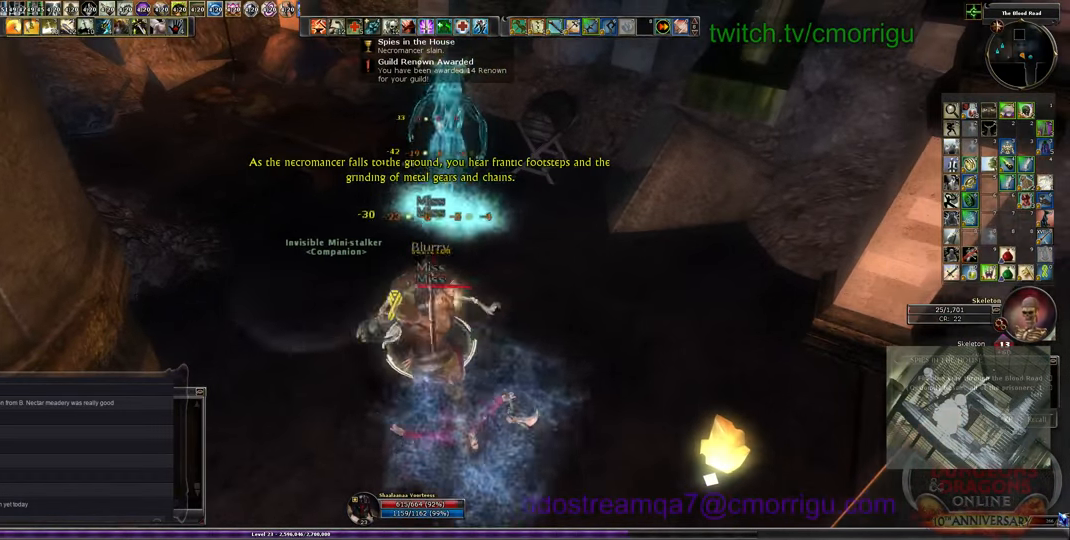
{"keys": ["w"], "events": [[334, "w", "down"]]}
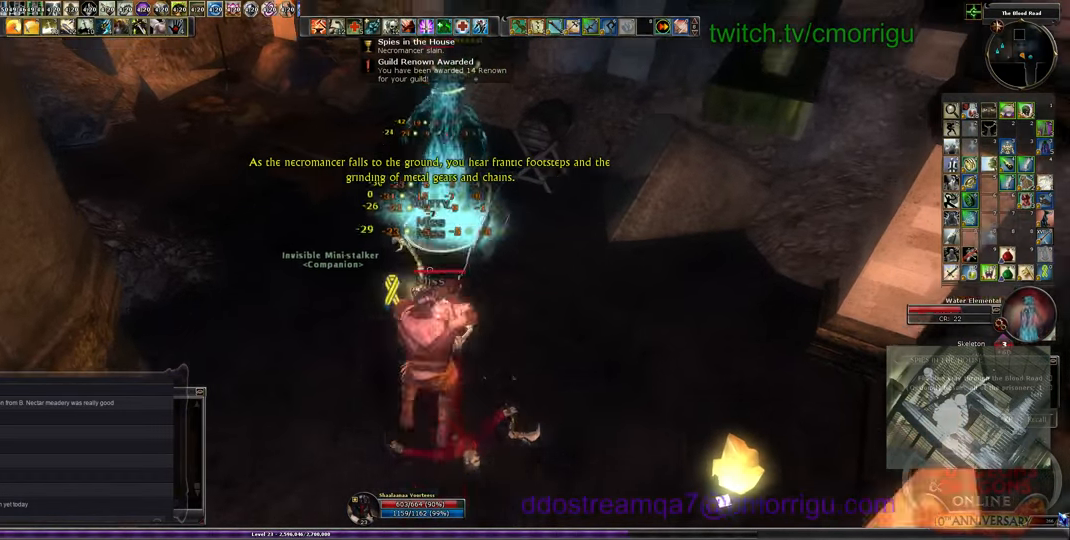
{"keys": ["1"], "events": [[334, "w", "up"], [467, "1", "down"]]}
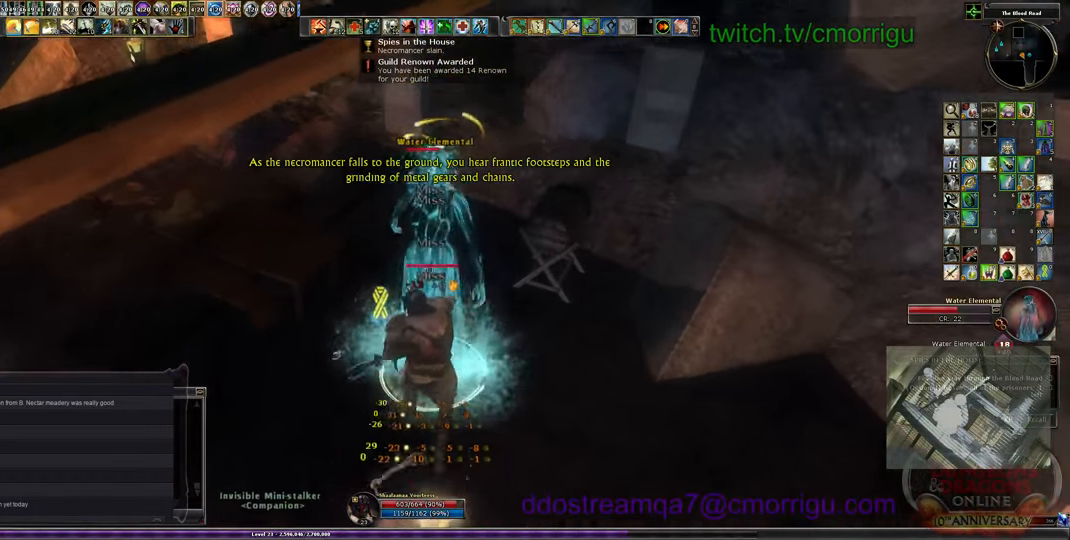
{"keys": [], "events": [[200, "1", "up"]]}
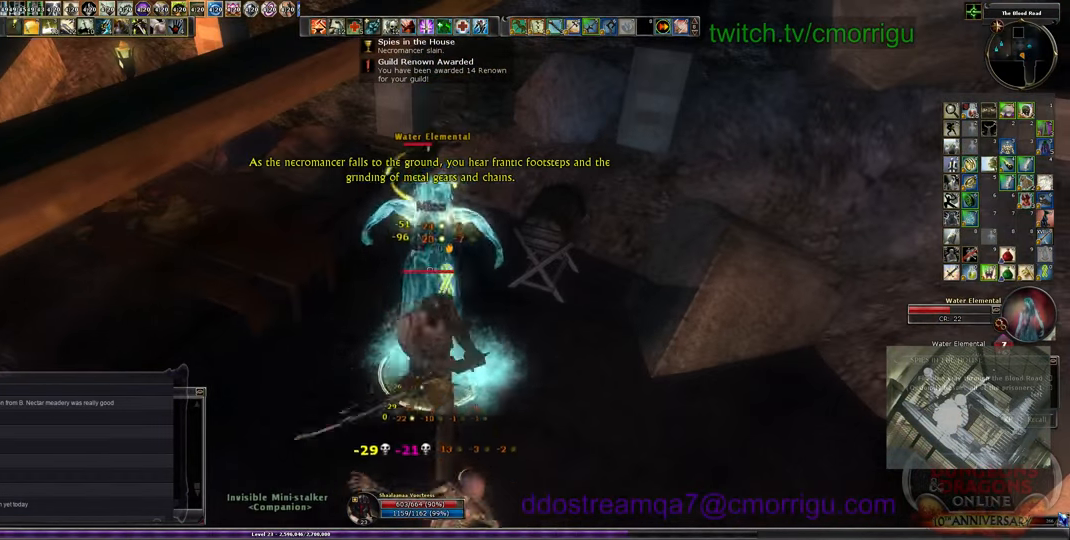
{"keys": [], "events": [[34, "2", "down"], [234, "2", "up"]]}
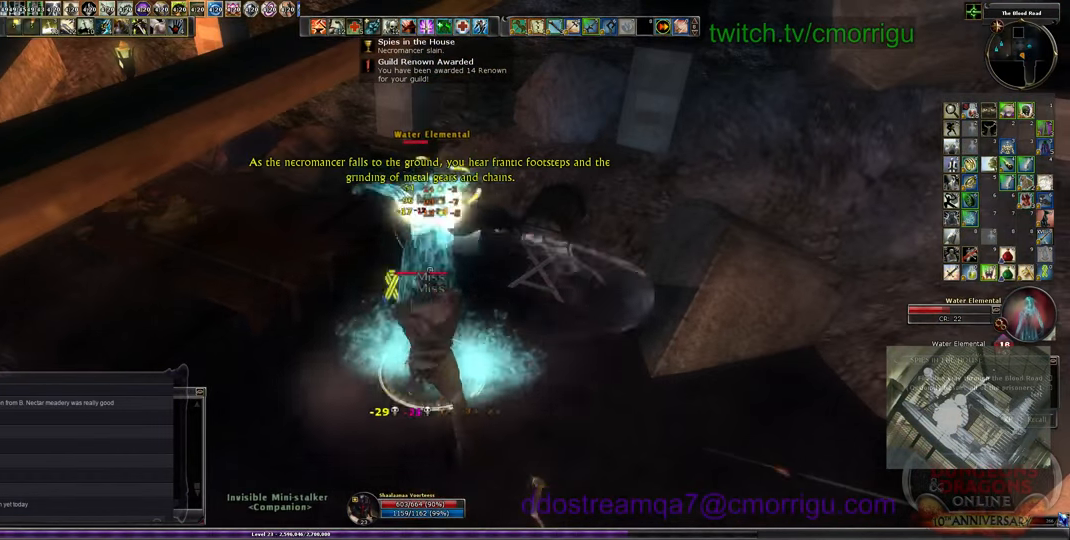
{"keys": ["1"], "events": [[400, "1", "down"]]}
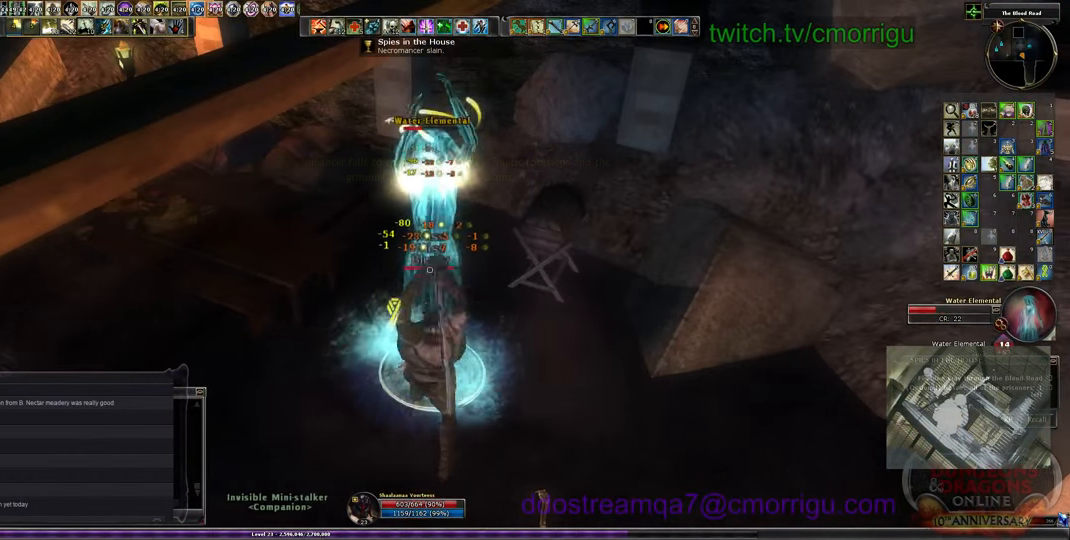
{"keys": [], "events": [[133, "1", "up"]]}
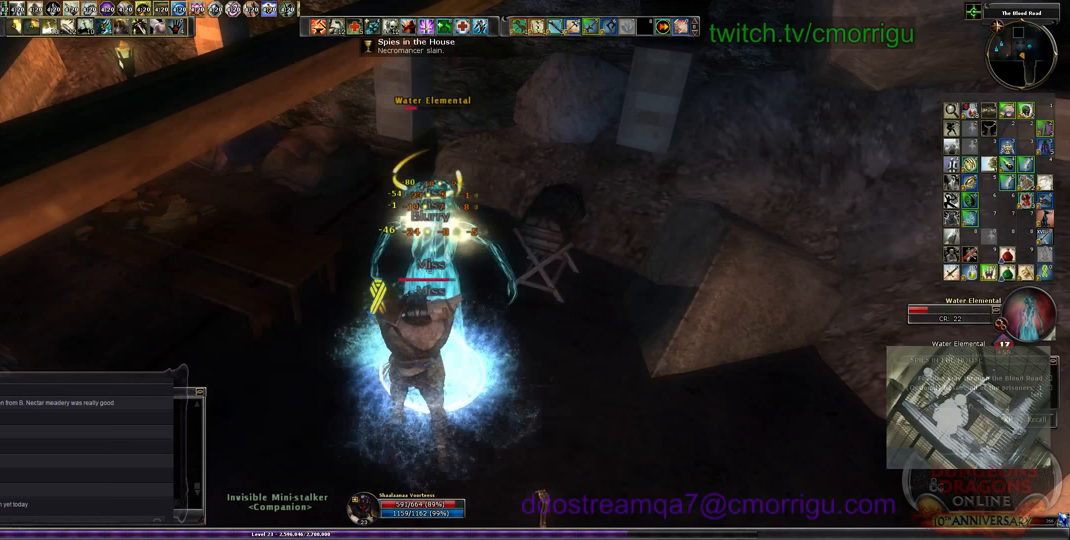
{"keys": [], "events": [[200, "2", "down"], [400, "2", "up"]]}
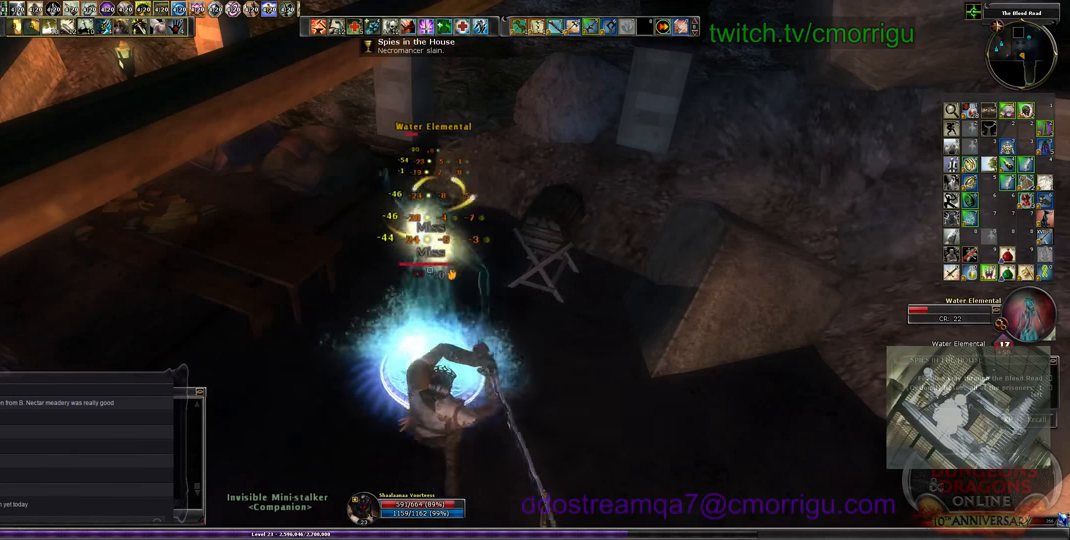
{"keys": ["1"], "events": [[333, "1", "down"]]}
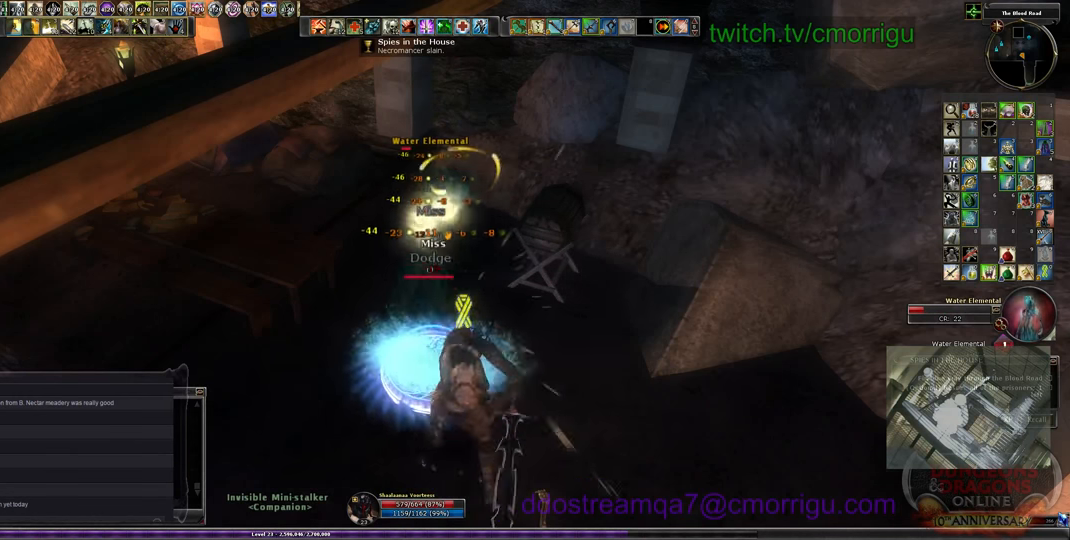
{"keys": ["2"], "events": [[67, "1", "up"], [400, "2", "down"]]}
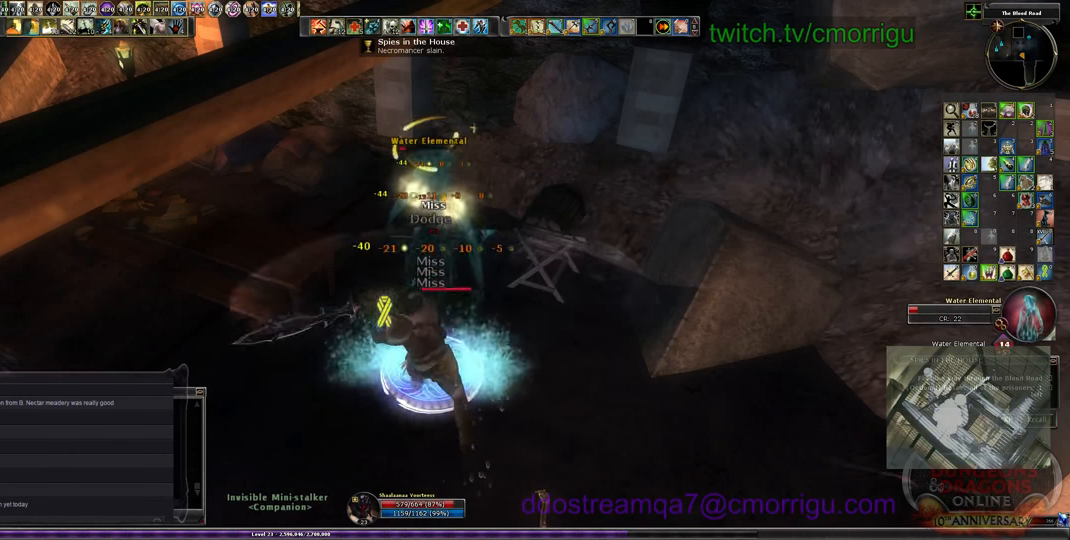
{"keys": [], "events": [[133, "2", "up"]]}